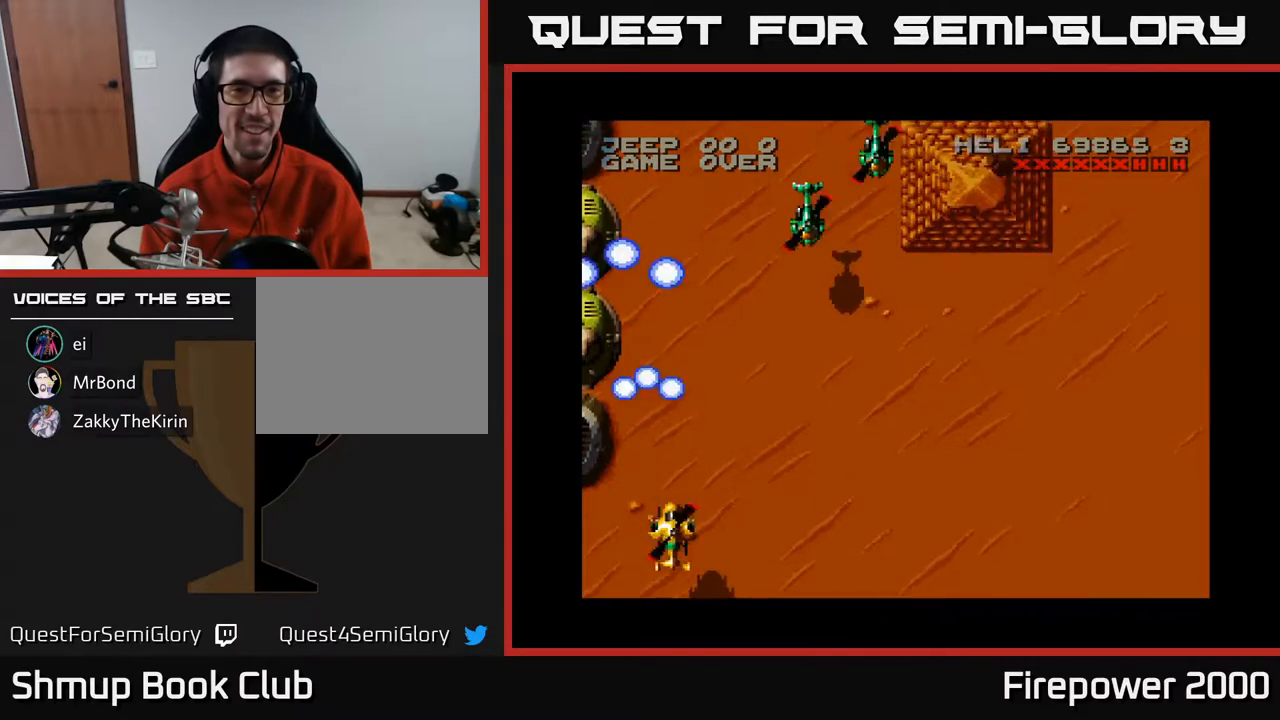
Gameplay with a controller (Xbox layout); each line is a JSON object with the inputs held at the frame after it. "events" lists button and stick changes between this image and that frame as [ms after this image, input, new state], when the widget could be followed in between. Not read: left_stick right_stick.
{"buttons": ["A", "DPAD_DOWN", "DPAD_RIGHT"], "events": [[283, "DPAD_RIGHT", "up"], [283, "DPAD_UP", "down"], [367, "DPAD_LEFT", "down"], [400, "DPAD_LEFT", "up"], [400, "DPAD_UP", "up"], [467, "DPAD_DOWN", "down"], [467, "DPAD_RIGHT", "down"]]}
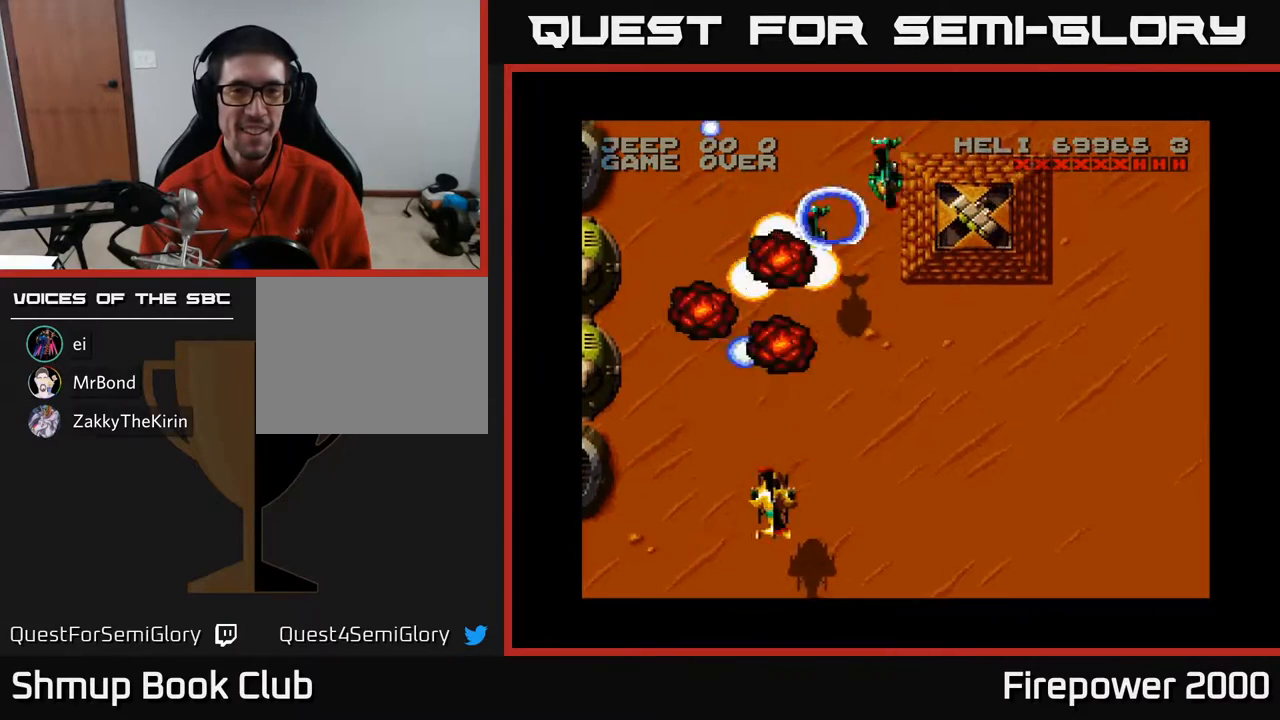
{"buttons": ["A", "DPAD_UP"], "events": [[233, "DPAD_DOWN", "up"], [467, "DPAD_UP", "down"], [500, "DPAD_RIGHT", "up"]]}
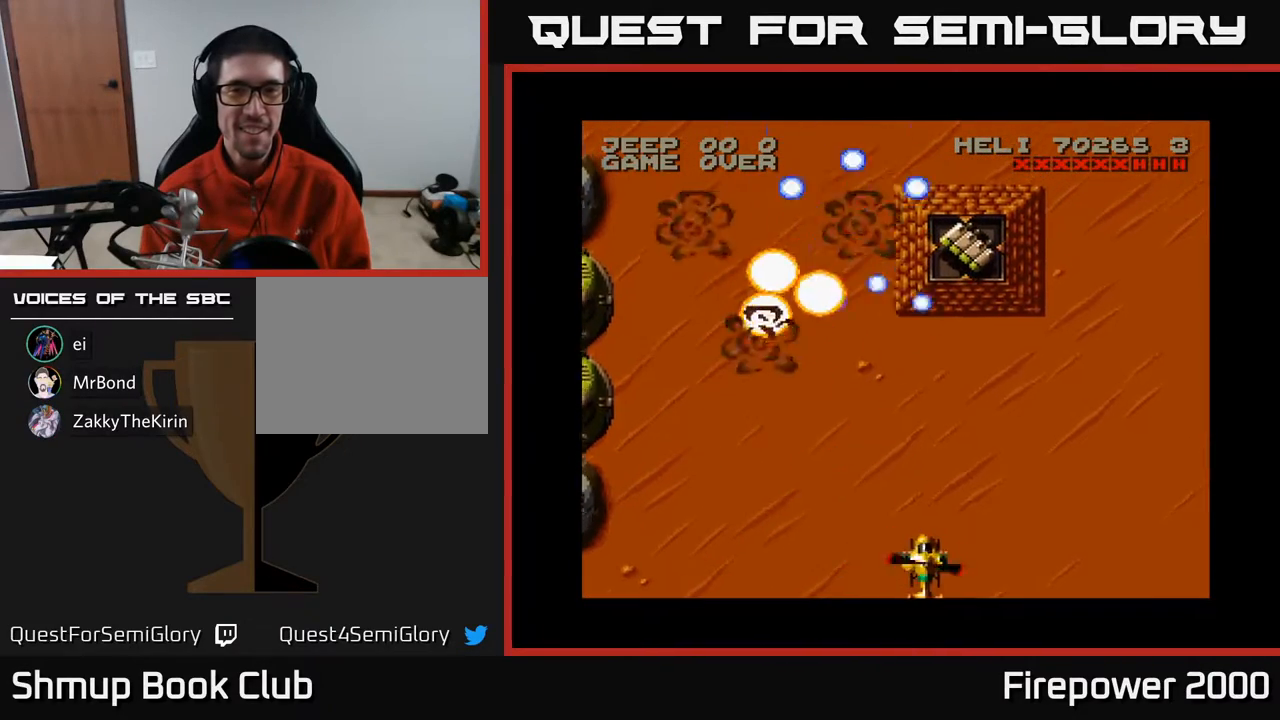
{"buttons": ["A", "DPAD_UP"], "events": [[150, "DPAD_UP", "up"], [350, "DPAD_RIGHT", "down"], [383, "DPAD_UP", "down"], [433, "DPAD_RIGHT", "up"]]}
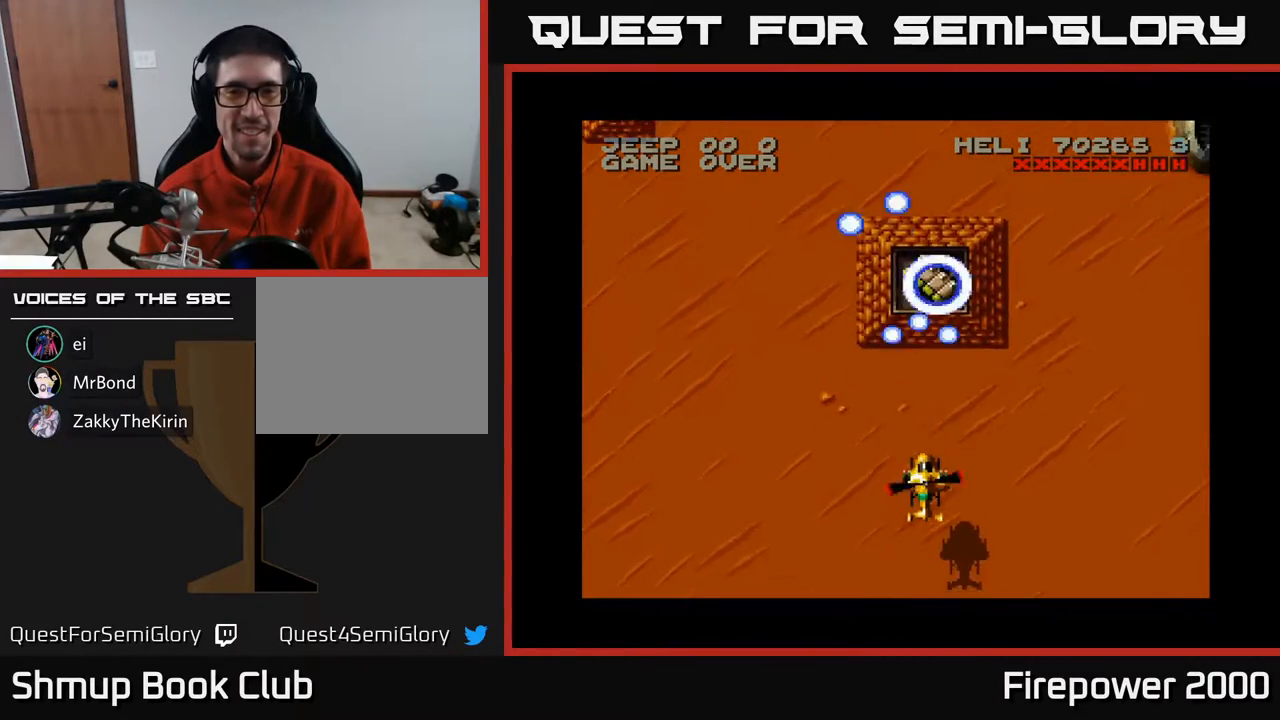
{"buttons": ["A", "DPAD_UP"], "events": [[100, "DPAD_RIGHT", "down"], [133, "DPAD_RIGHT", "up"]]}
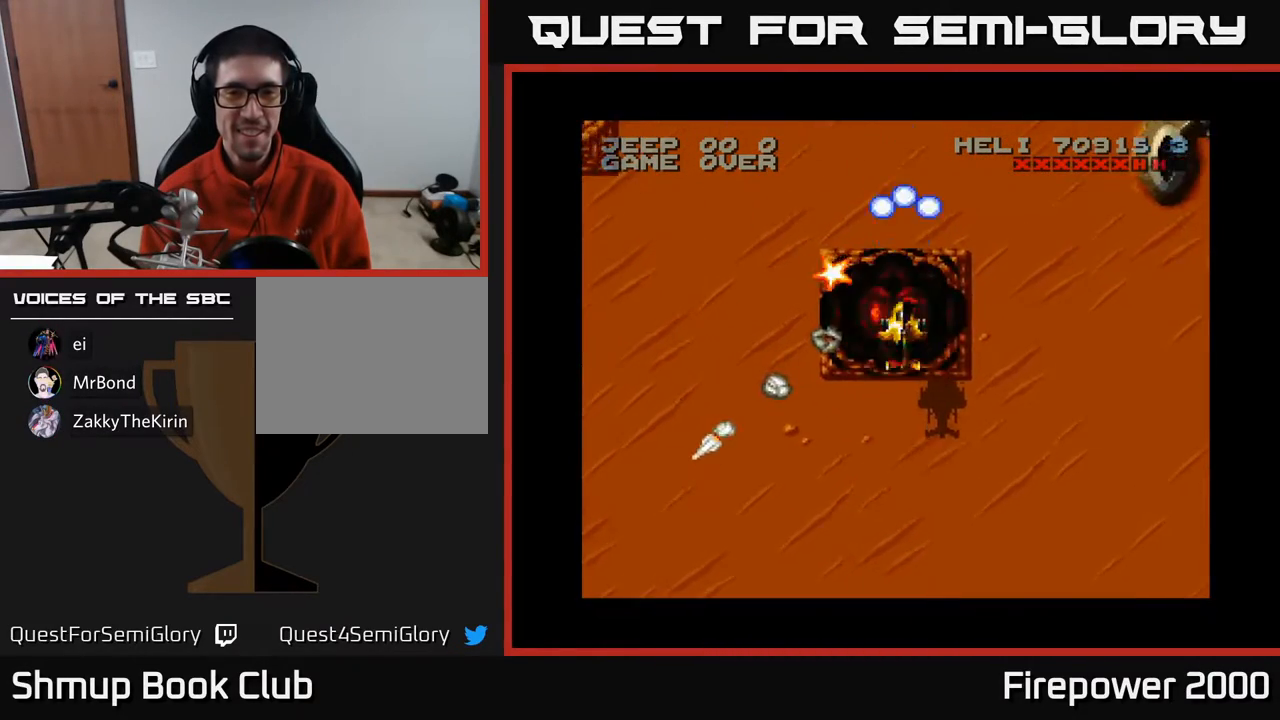
{"buttons": ["A", "DPAD_DOWN"], "events": [[50, "DPAD_LEFT", "down"], [183, "DPAD_UP", "up"], [433, "DPAD_DOWN", "down"], [433, "DPAD_LEFT", "up"]]}
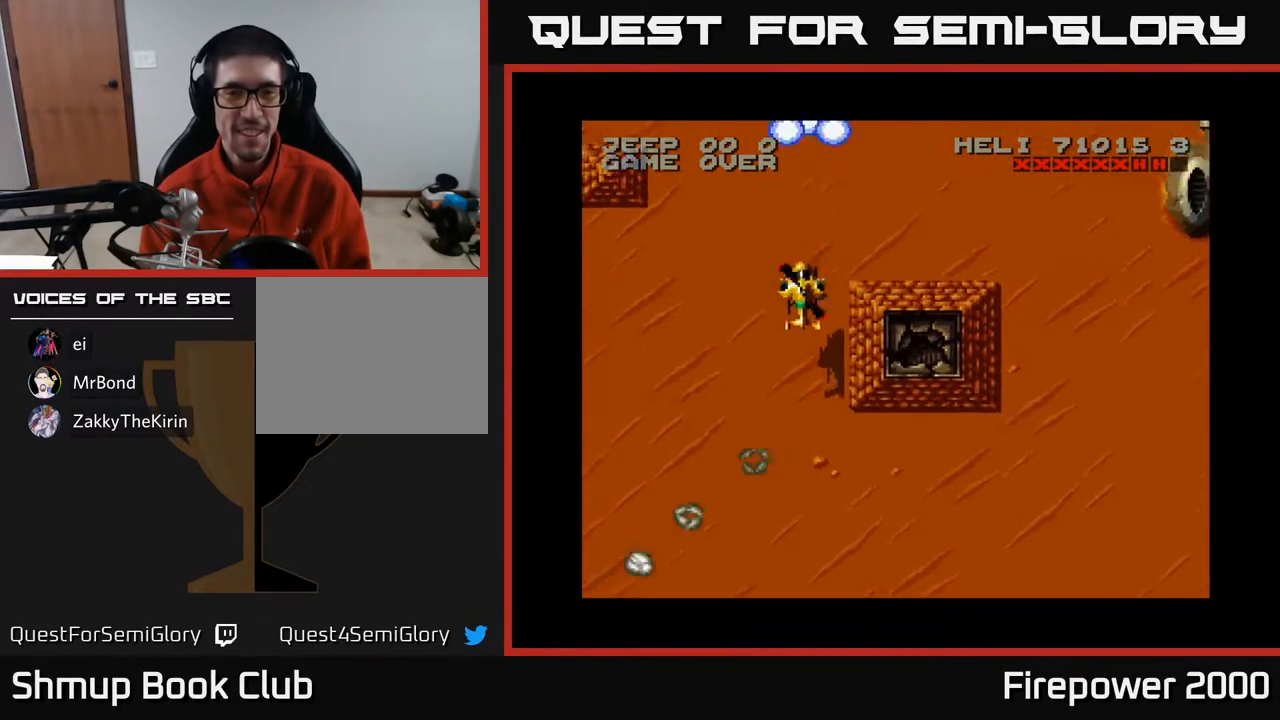
{"buttons": ["A", "DPAD_RIGHT"], "events": [[17, "DPAD_RIGHT", "down"], [350, "DPAD_DOWN", "up"]]}
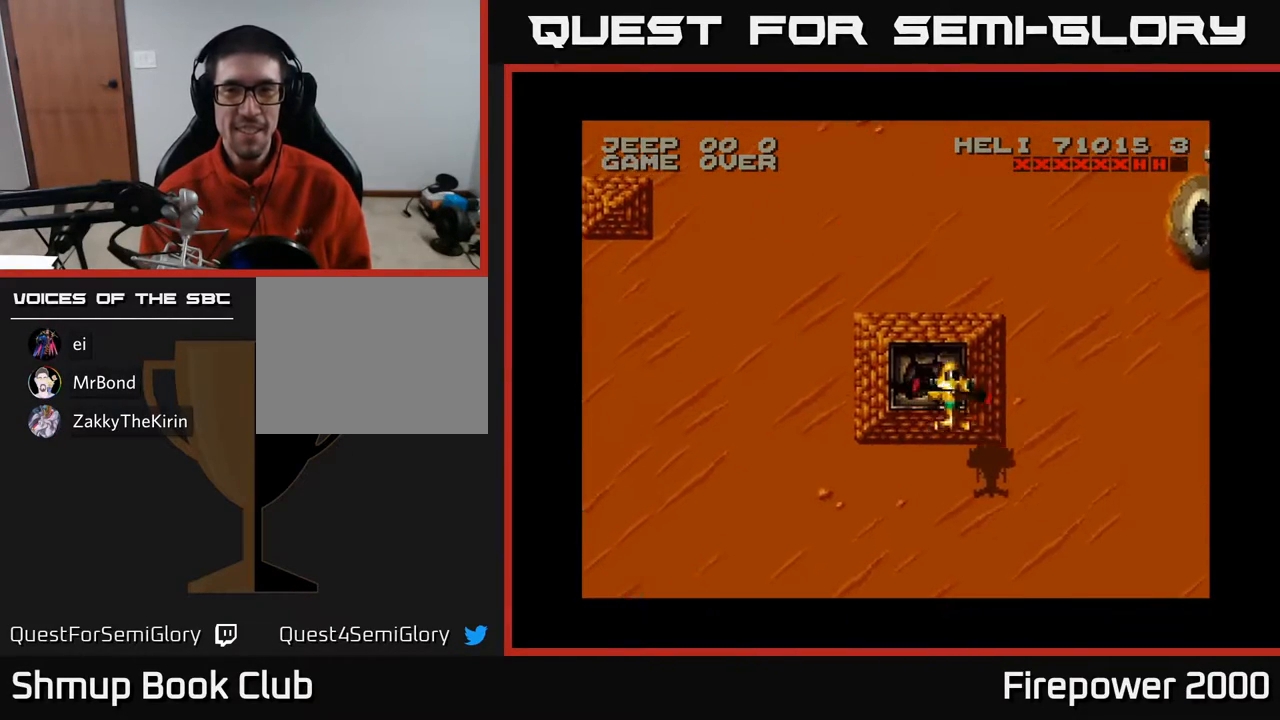
{"buttons": ["A", "DPAD_RIGHT"], "events": []}
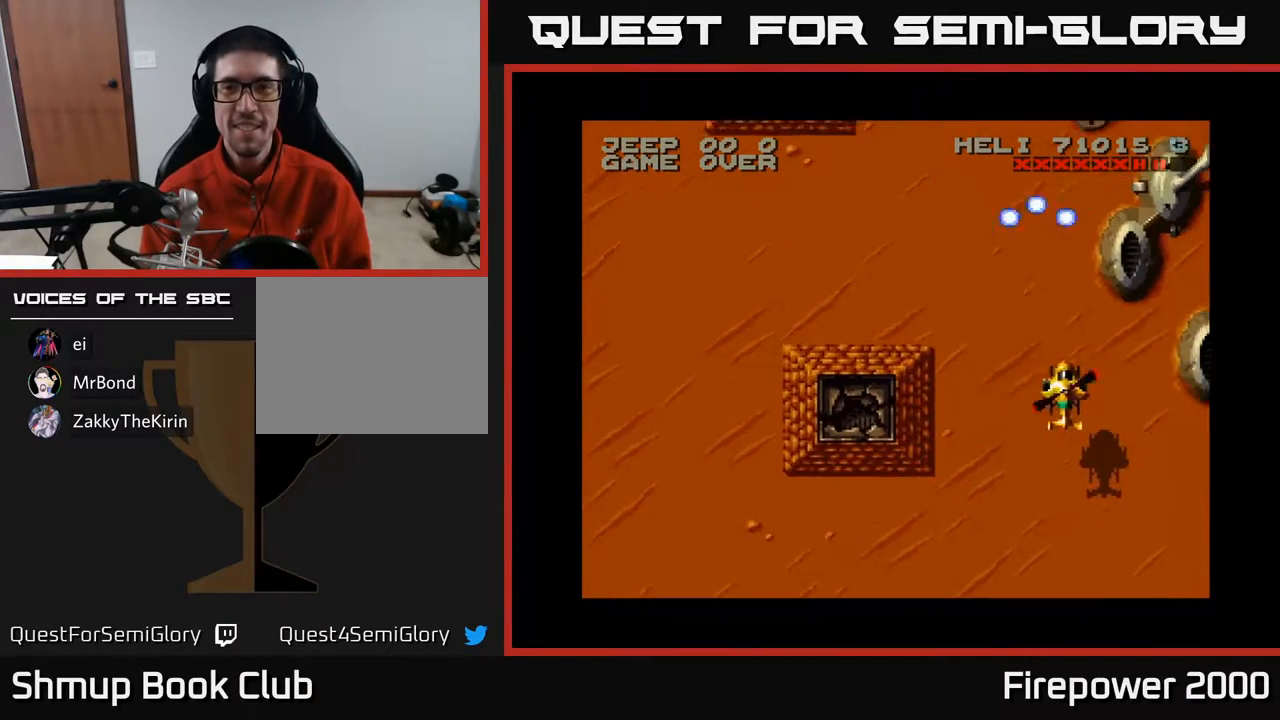
{"buttons": ["A", "DPAD_DOWN", "DPAD_RIGHT"], "events": [[167, "DPAD_DOWN", "down"]]}
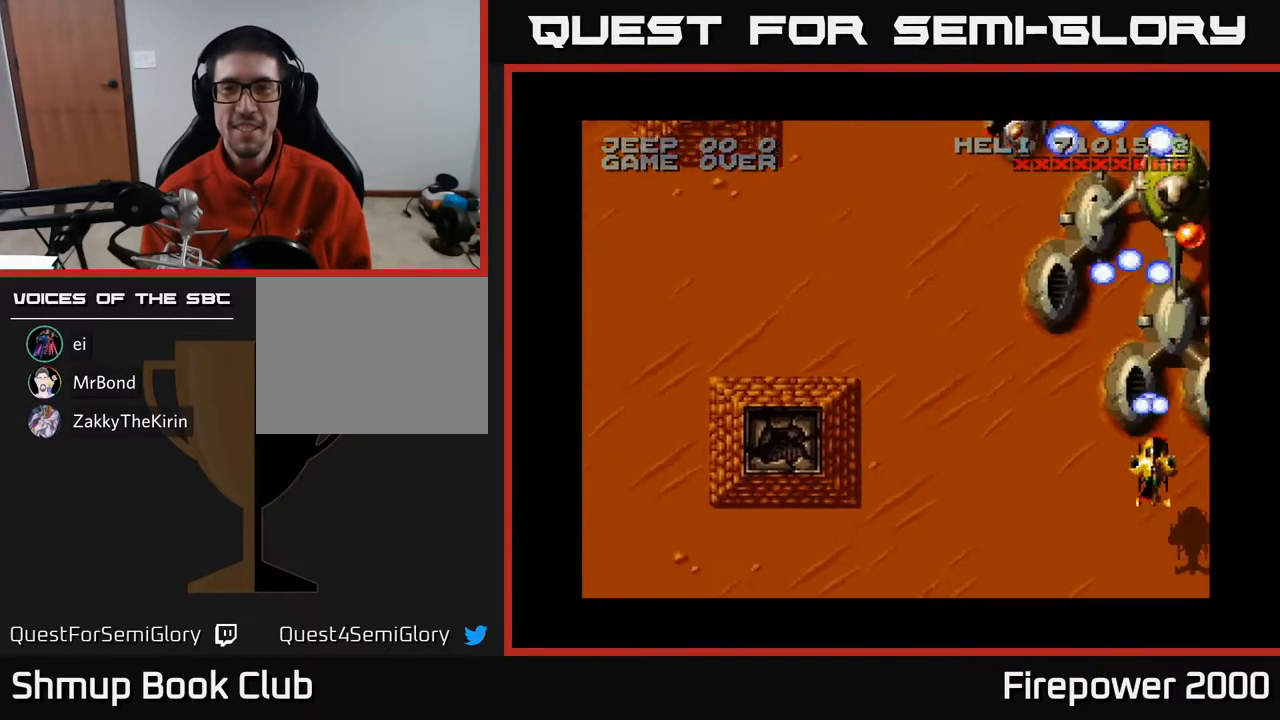
{"buttons": ["A", "DPAD_UP", "DPAD_LEFT"], "events": [[100, "DPAD_RIGHT", "up"], [450, "DPAD_DOWN", "up"], [450, "DPAD_LEFT", "down"], [500, "DPAD_UP", "down"]]}
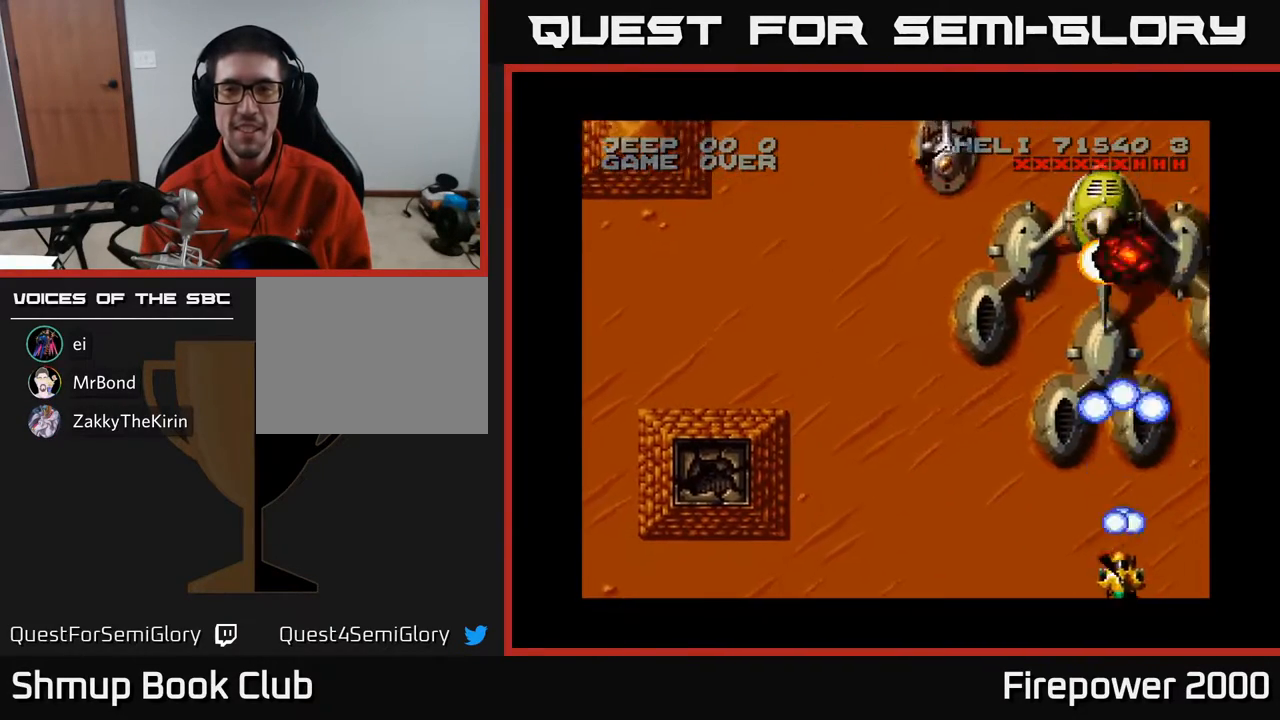
{"buttons": ["A", "DPAD_UP", "DPAD_LEFT"], "events": [[50, "DPAD_LEFT", "up"], [500, "DPAD_LEFT", "down"]]}
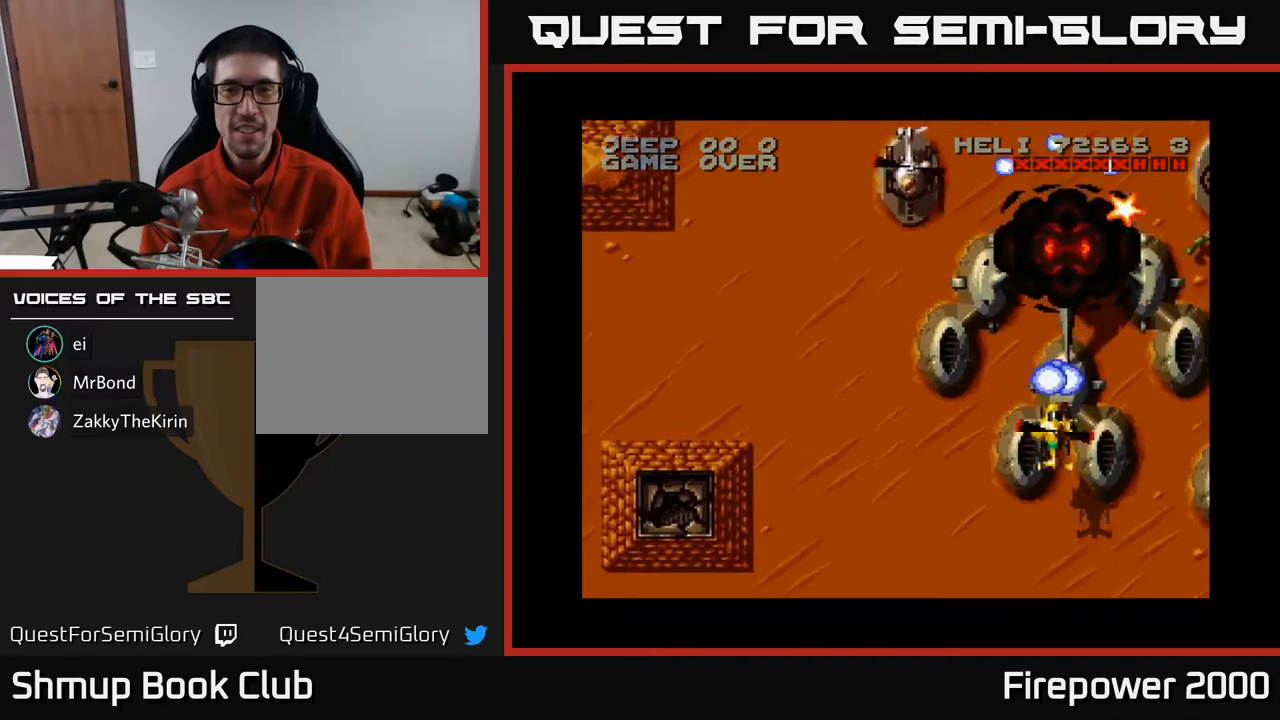
{"buttons": ["A", "DPAD_UP"], "events": [[17, "DPAD_UP", "up"], [383, "DPAD_UP", "down"], [417, "DPAD_LEFT", "up"]]}
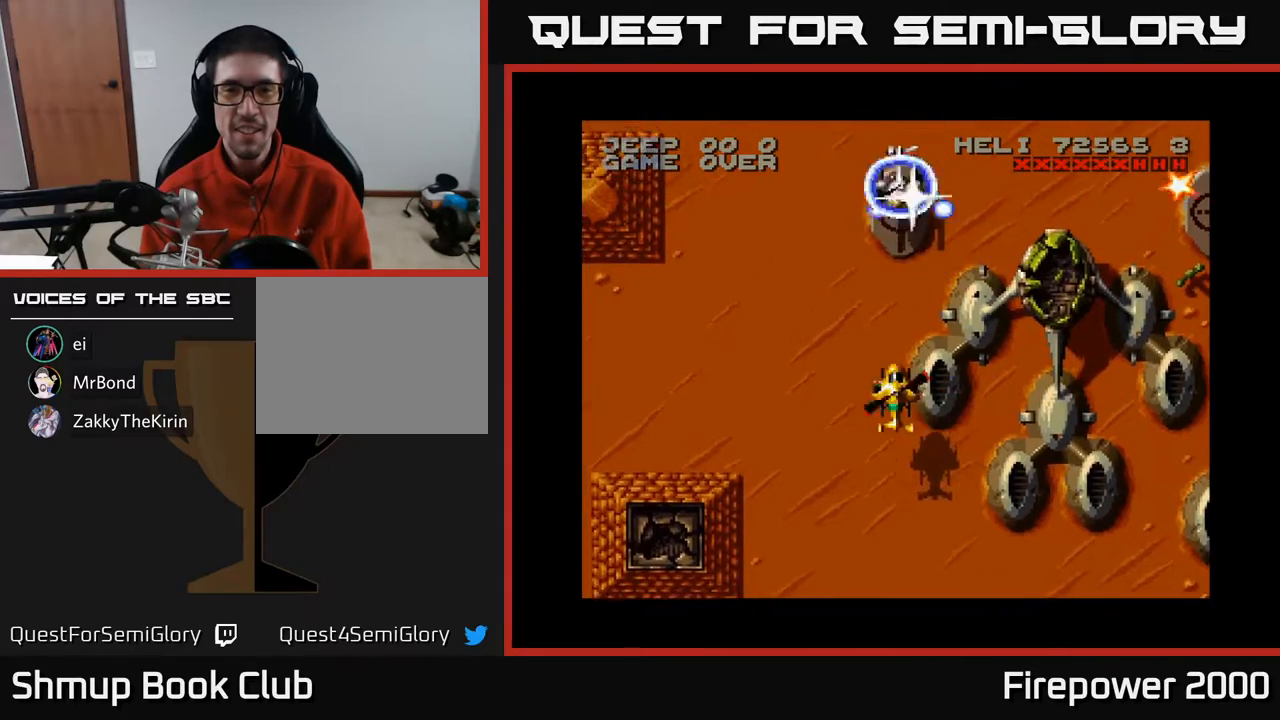
{"buttons": ["A"], "events": [[200, "DPAD_UP", "up"]]}
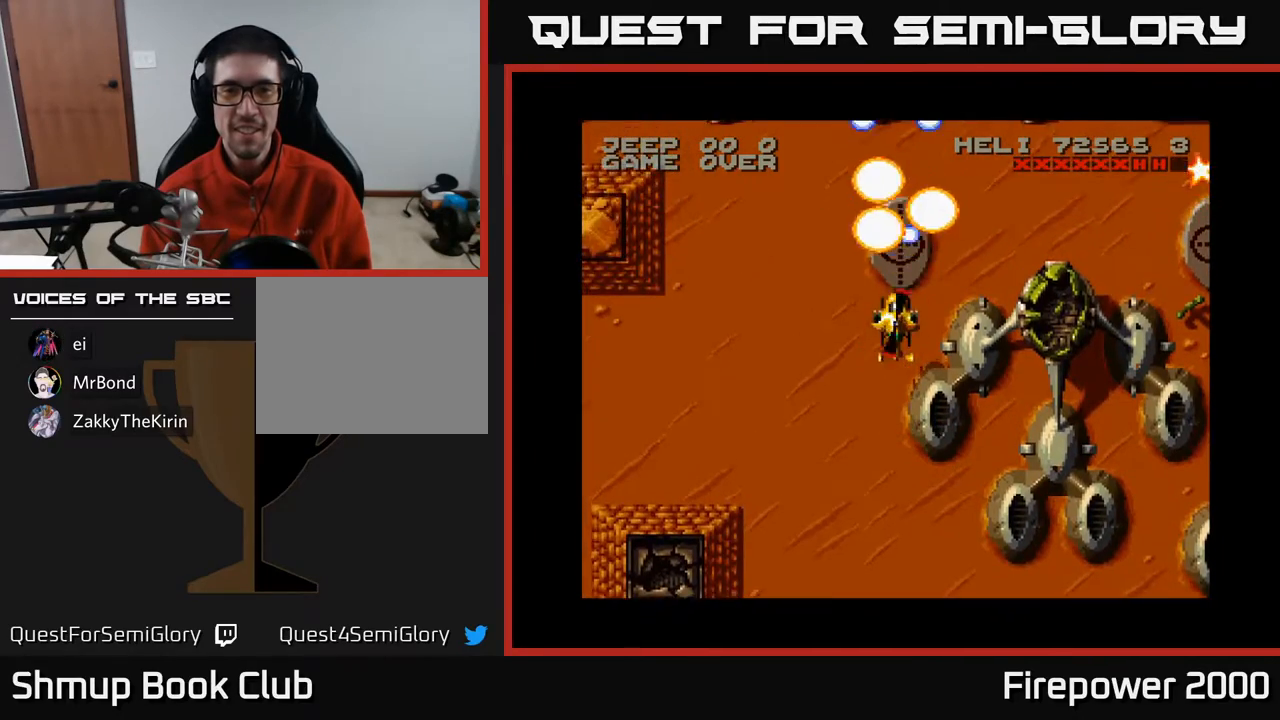
{"buttons": ["A", "DPAD_UP", "DPAD_RIGHT"], "events": [[17, "DPAD_DOWN", "down"], [100, "DPAD_RIGHT", "down"], [167, "DPAD_DOWN", "up"], [500, "DPAD_UP", "down"]]}
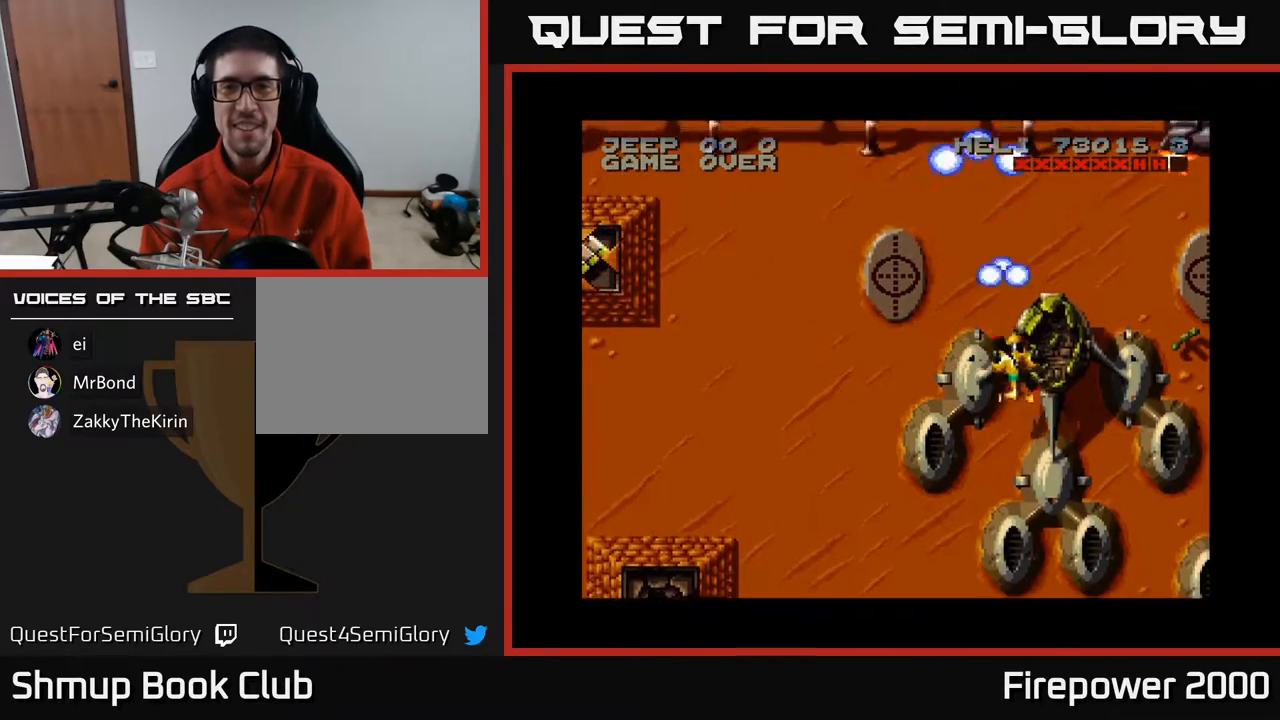
{"buttons": ["A", "DPAD_UP"], "events": [[350, "DPAD_RIGHT", "up"]]}
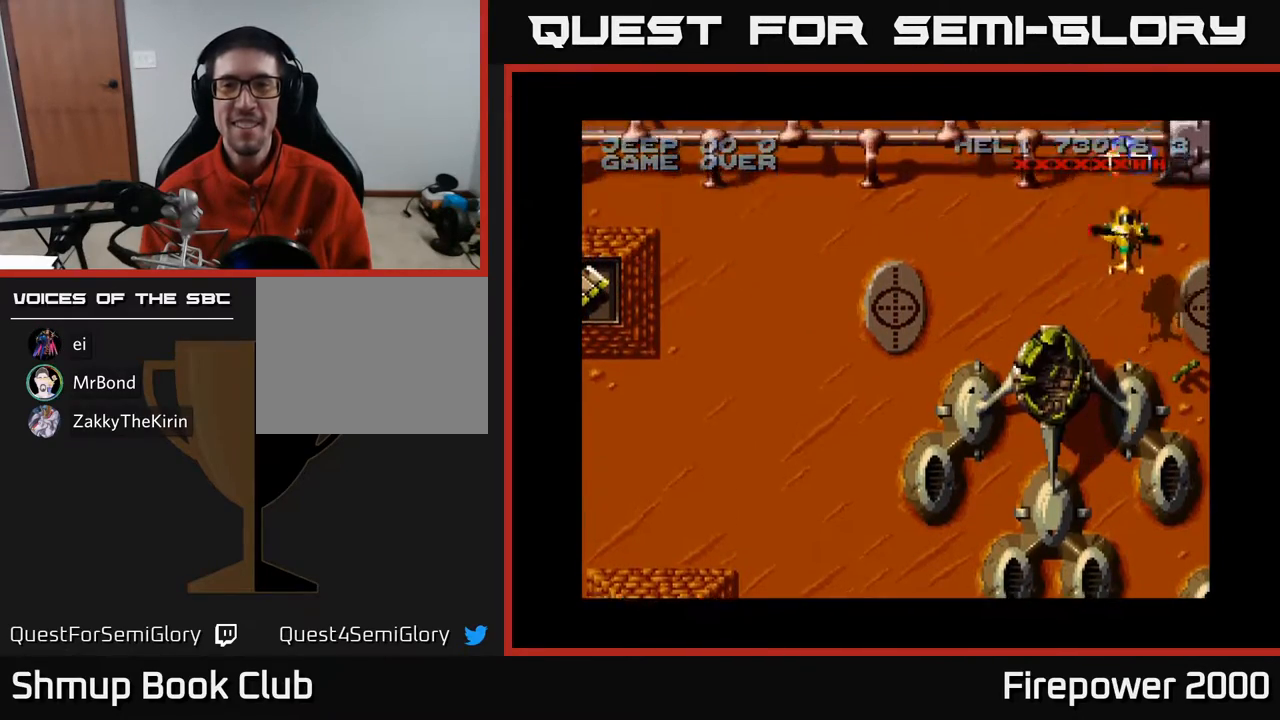
{"buttons": ["A", "DPAD_DOWN", "DPAD_LEFT"], "events": [[133, "DPAD_LEFT", "down"], [200, "DPAD_UP", "up"], [267, "DPAD_DOWN", "down"]]}
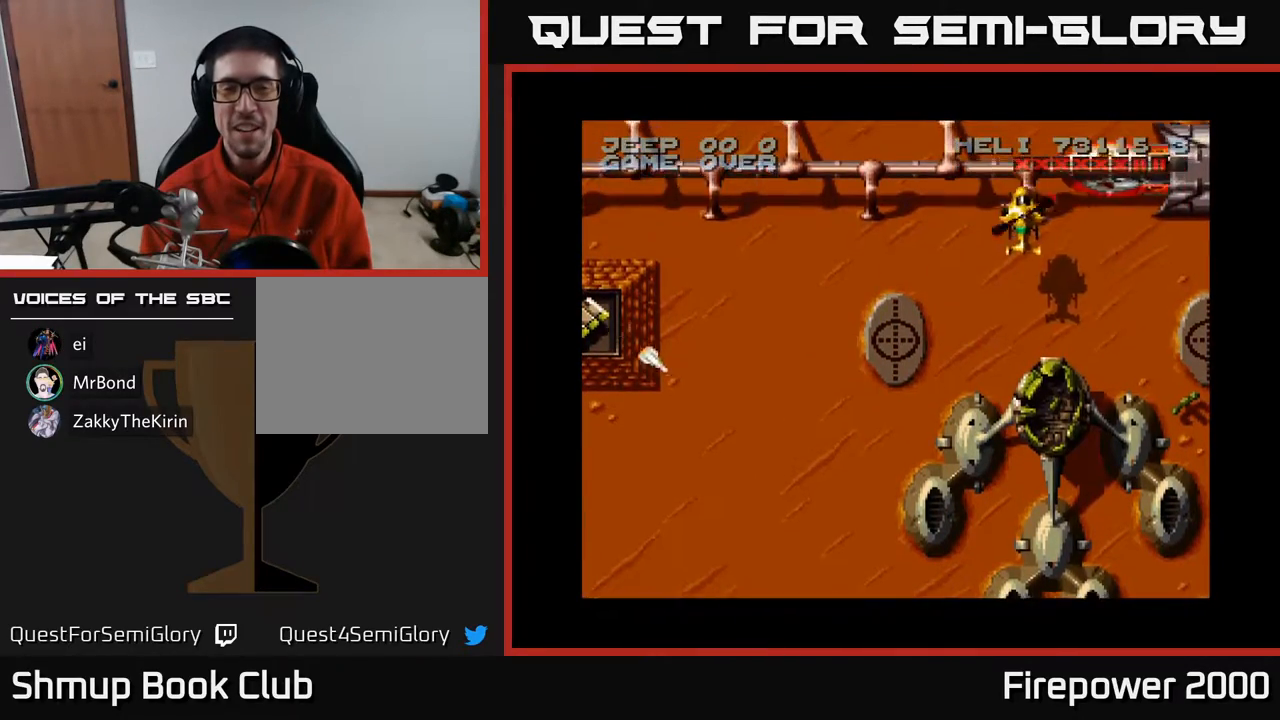
{"buttons": ["A", "DPAD_DOWN", "DPAD_LEFT"], "events": []}
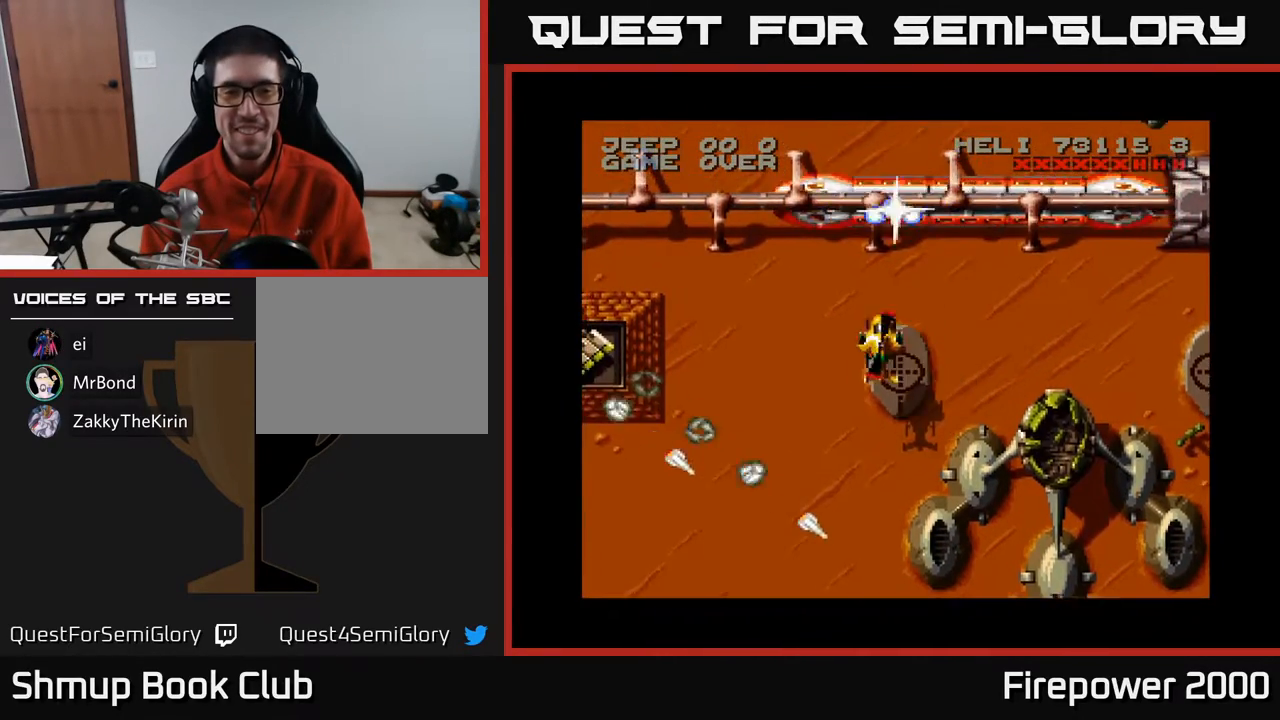
{"buttons": ["A", "DPAD_LEFT"], "events": [[167, "DPAD_DOWN", "up"]]}
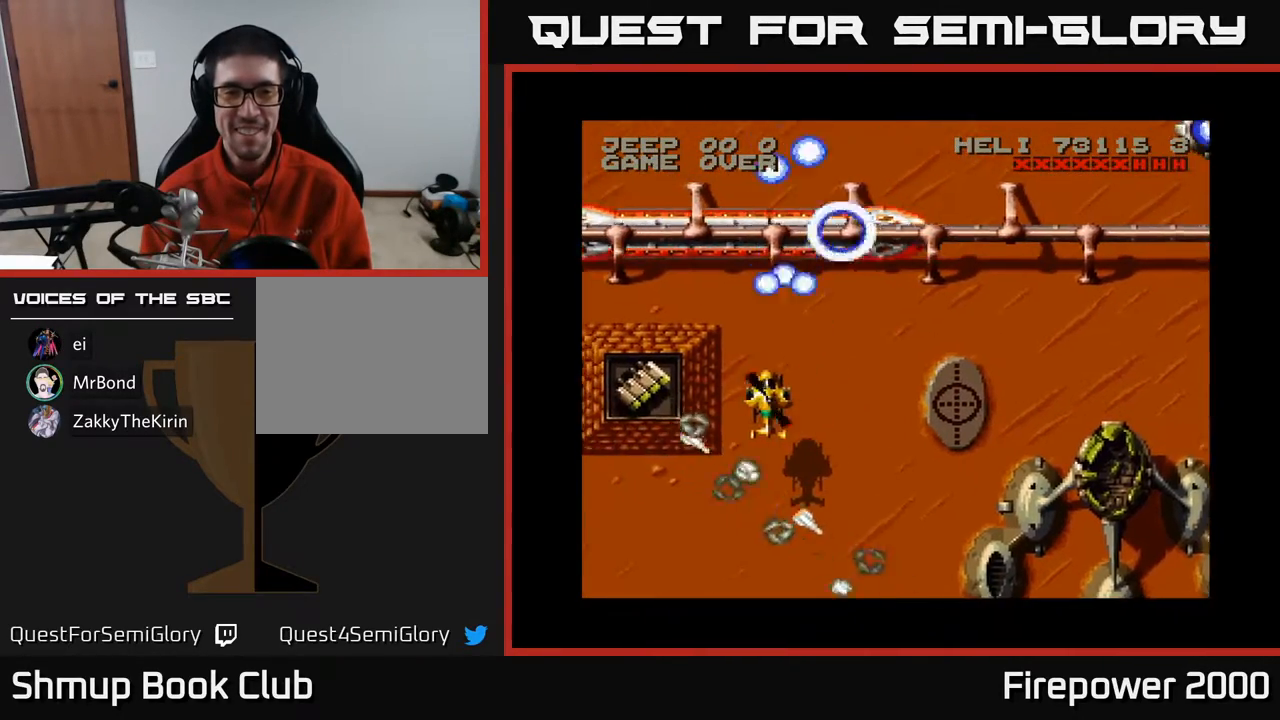
{"buttons": ["A", "DPAD_DOWN"], "events": [[33, "DPAD_UP", "down"], [200, "DPAD_UP", "up"], [350, "DPAD_DOWN", "down"], [417, "DPAD_LEFT", "up"]]}
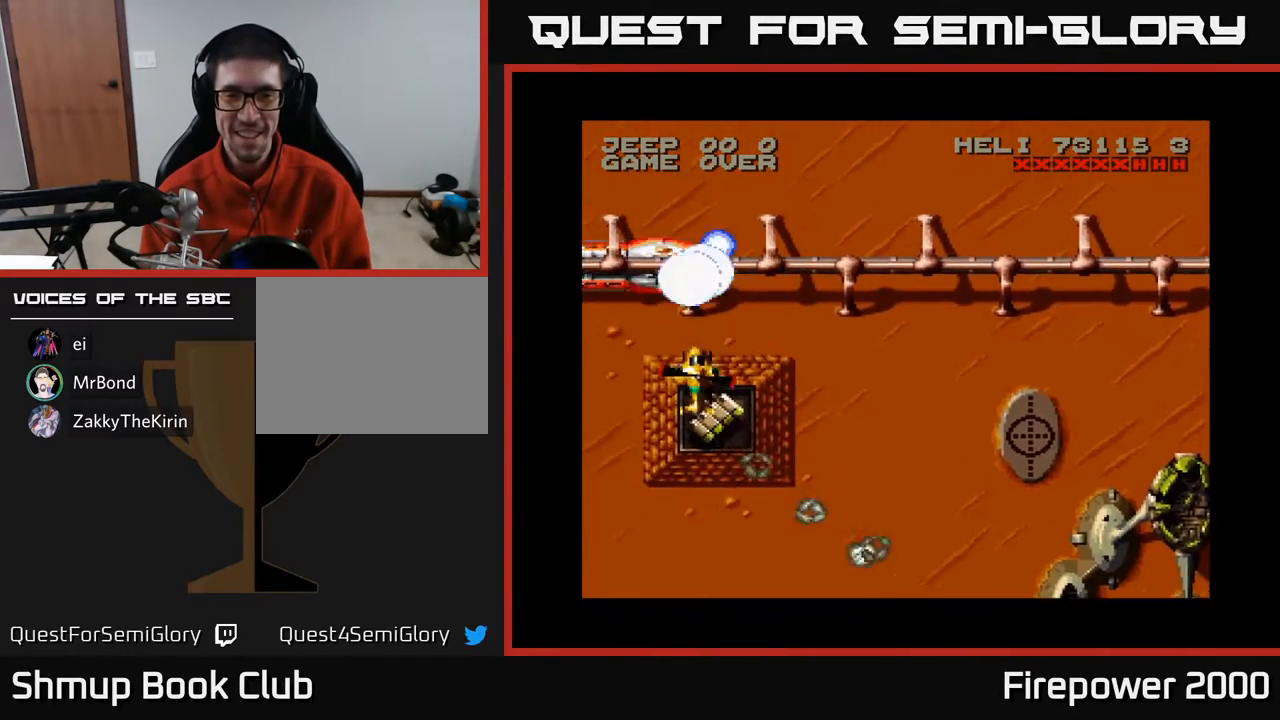
{"buttons": ["A", "DPAD_DOWN"], "events": [[367, "DPAD_RIGHT", "down"], [417, "DPAD_RIGHT", "up"]]}
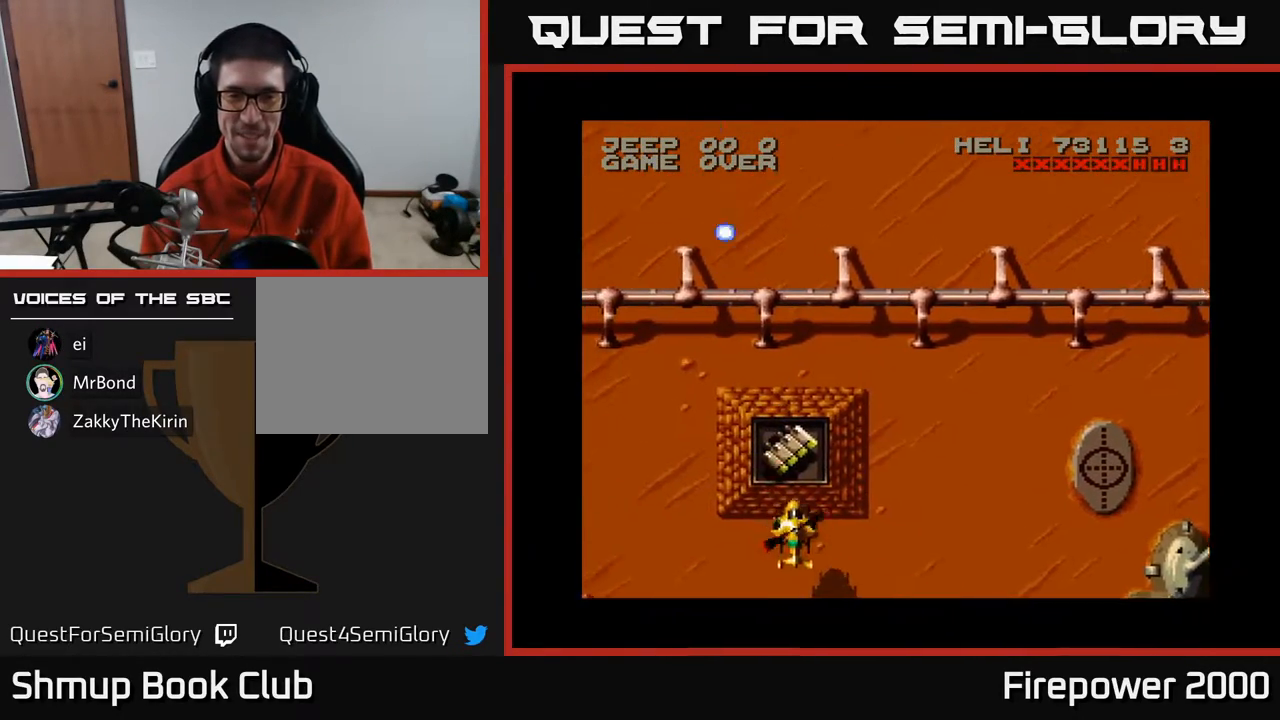
{"buttons": ["A"], "events": [[233, "DPAD_DOWN", "up"]]}
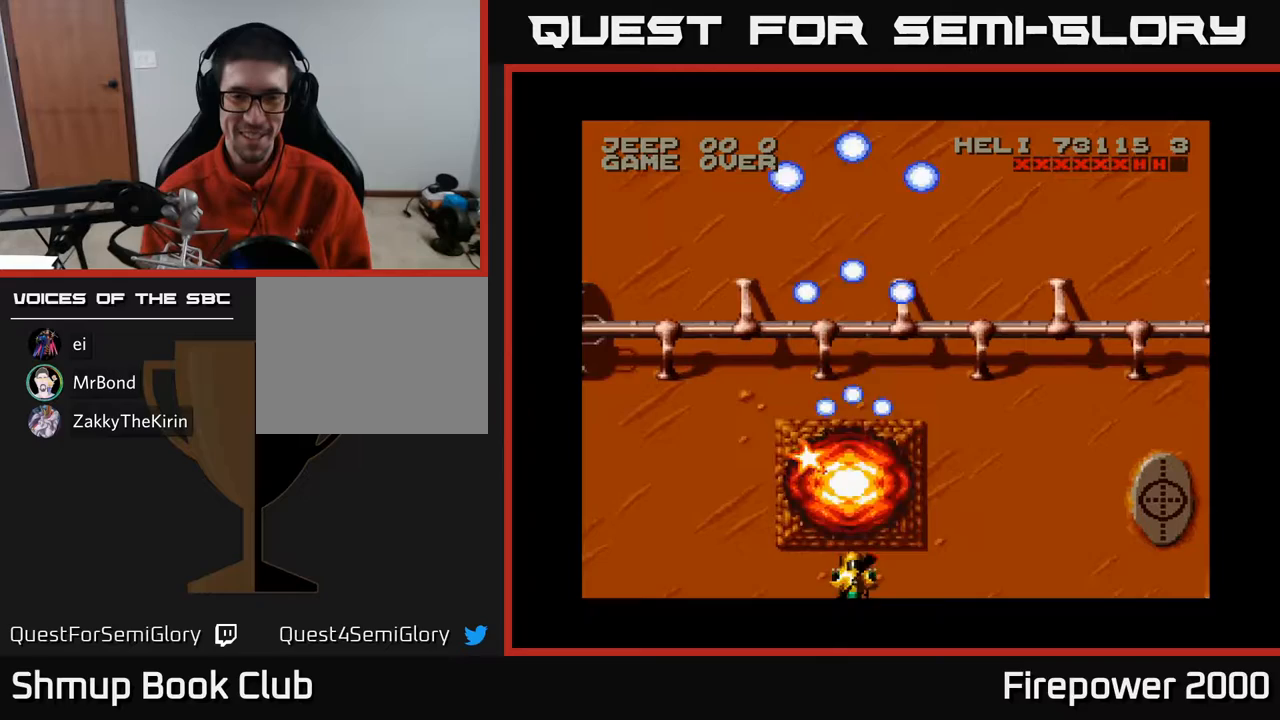
{"buttons": ["A", "DPAD_UP", "DPAD_LEFT"], "events": [[217, "DPAD_LEFT", "down"], [400, "DPAD_UP", "down"]]}
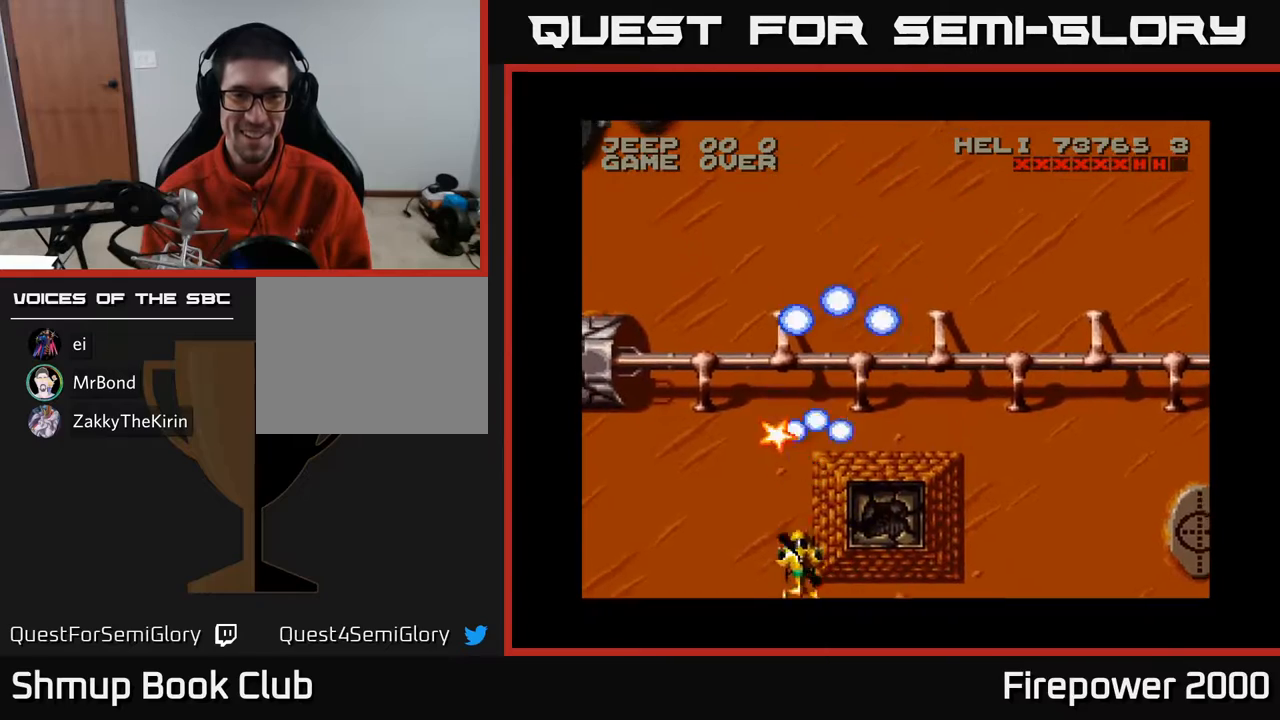
{"buttons": ["A", "DPAD_LEFT"], "events": [[33, "DPAD_LEFT", "up"], [333, "DPAD_LEFT", "down"], [383, "DPAD_UP", "up"]]}
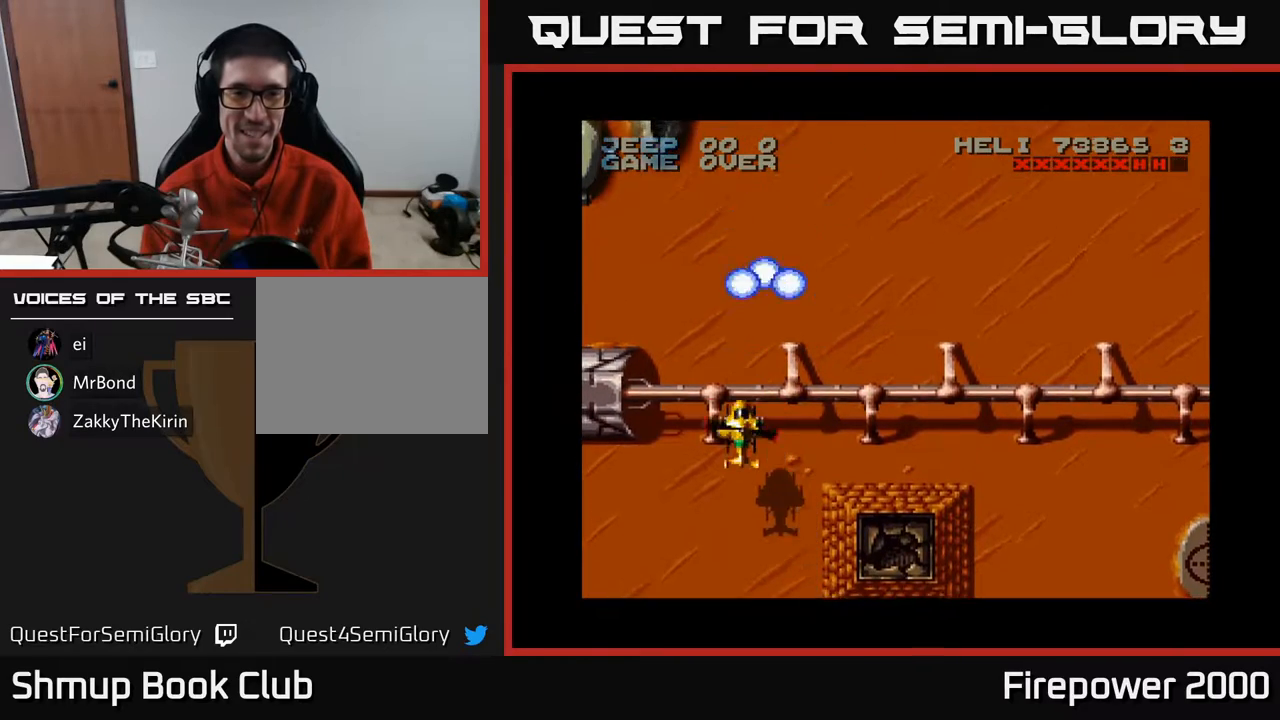
{"buttons": ["A", "DPAD_DOWN", "DPAD_RIGHT"], "events": [[183, "DPAD_DOWN", "down"], [283, "DPAD_LEFT", "up"], [400, "DPAD_RIGHT", "down"]]}
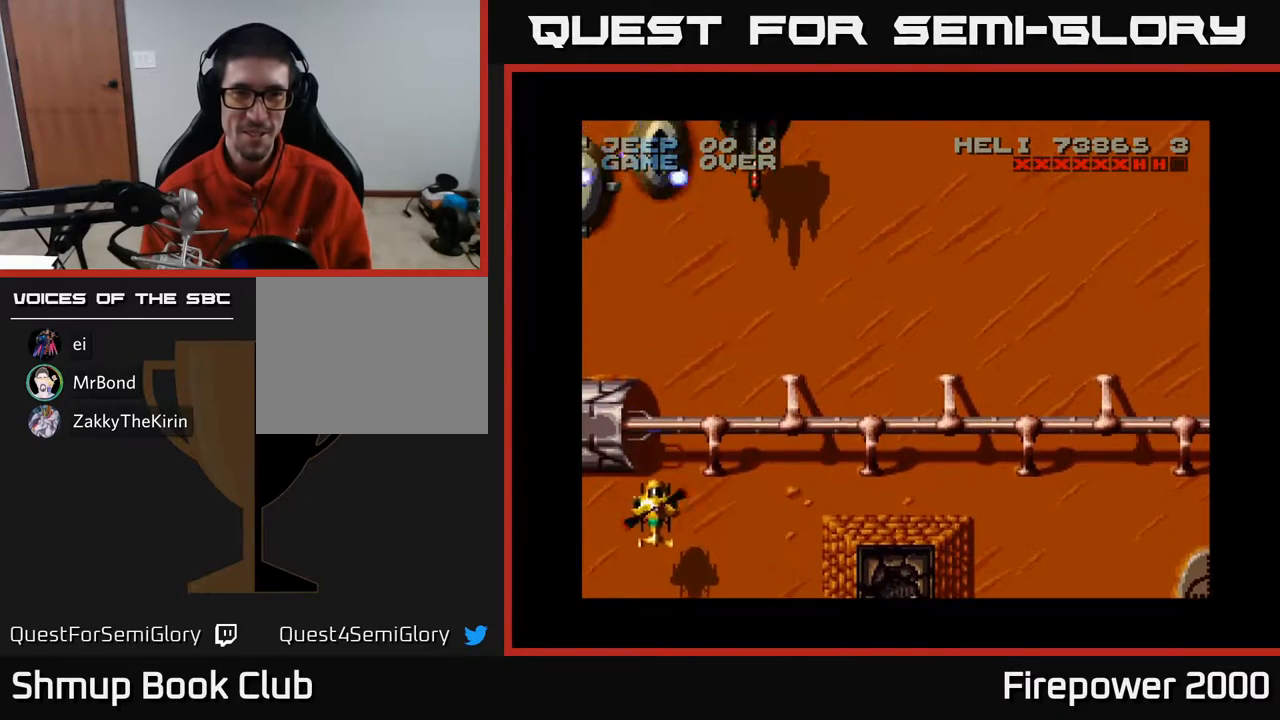
{"buttons": ["A", "DPAD_DOWN", "DPAD_RIGHT"], "events": [[33, "DPAD_DOWN", "up"], [383, "DPAD_DOWN", "down"]]}
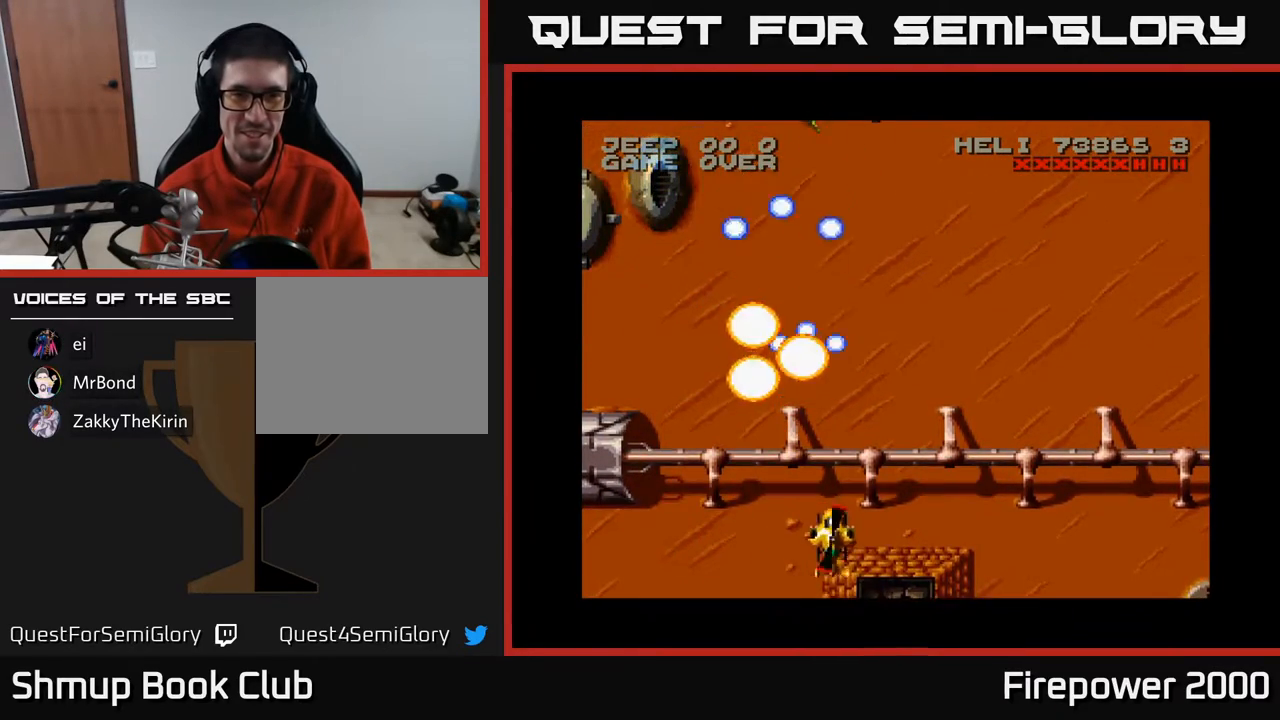
{"buttons": ["A"], "events": [[83, "DPAD_DOWN", "up"], [483, "DPAD_RIGHT", "up"]]}
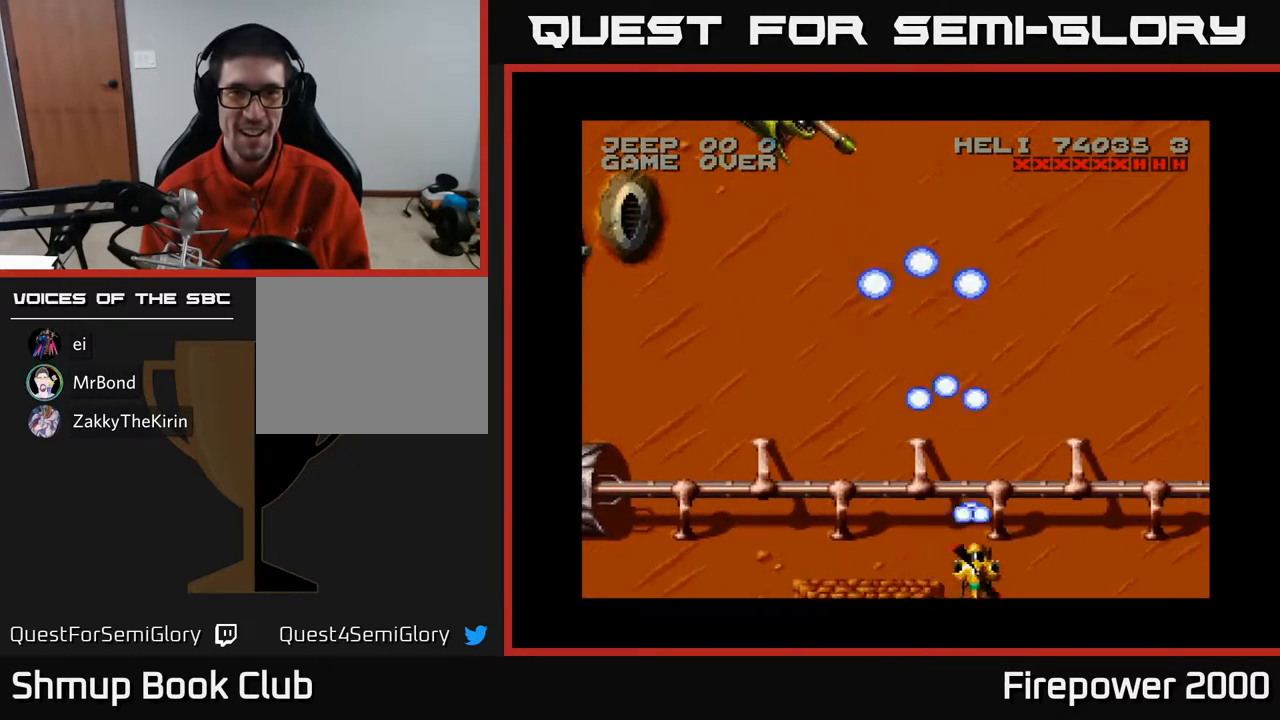
{"buttons": ["A", "DPAD_UP", "DPAD_LEFT"], "events": [[17, "DPAD_LEFT", "down"], [267, "DPAD_UP", "down"]]}
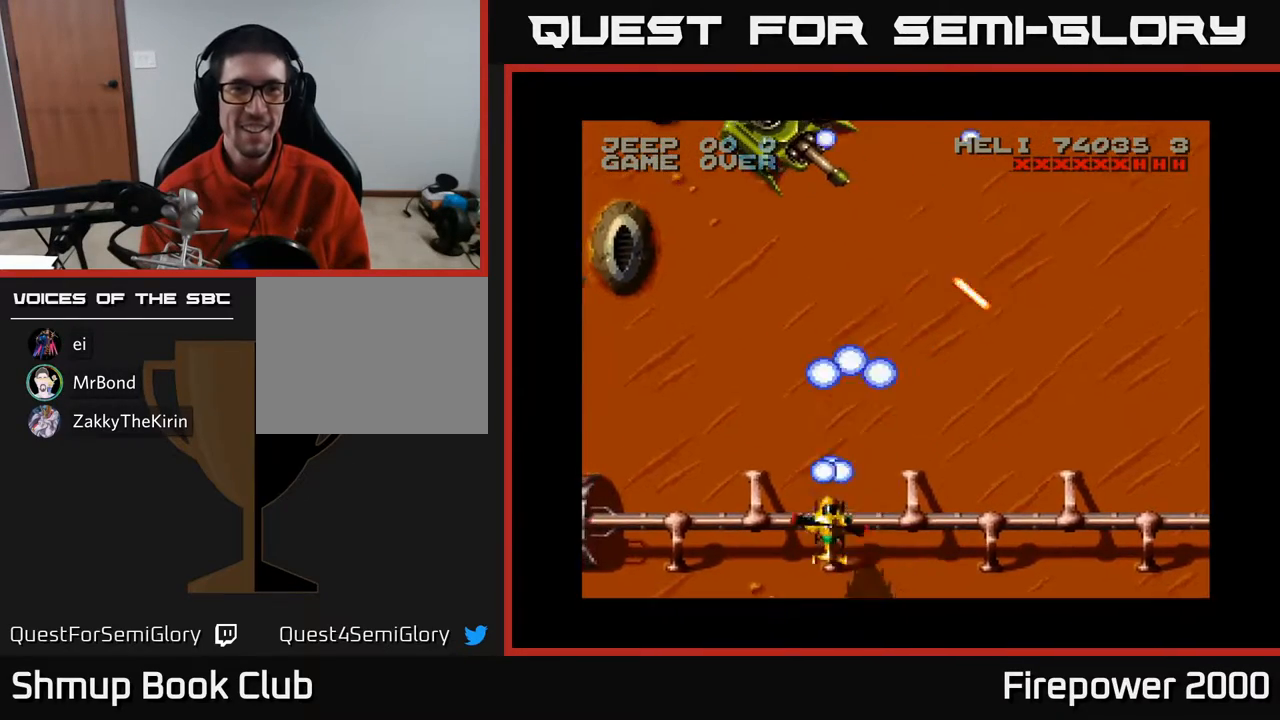
{"buttons": ["A", "DPAD_UP"], "events": [[33, "DPAD_LEFT", "up"]]}
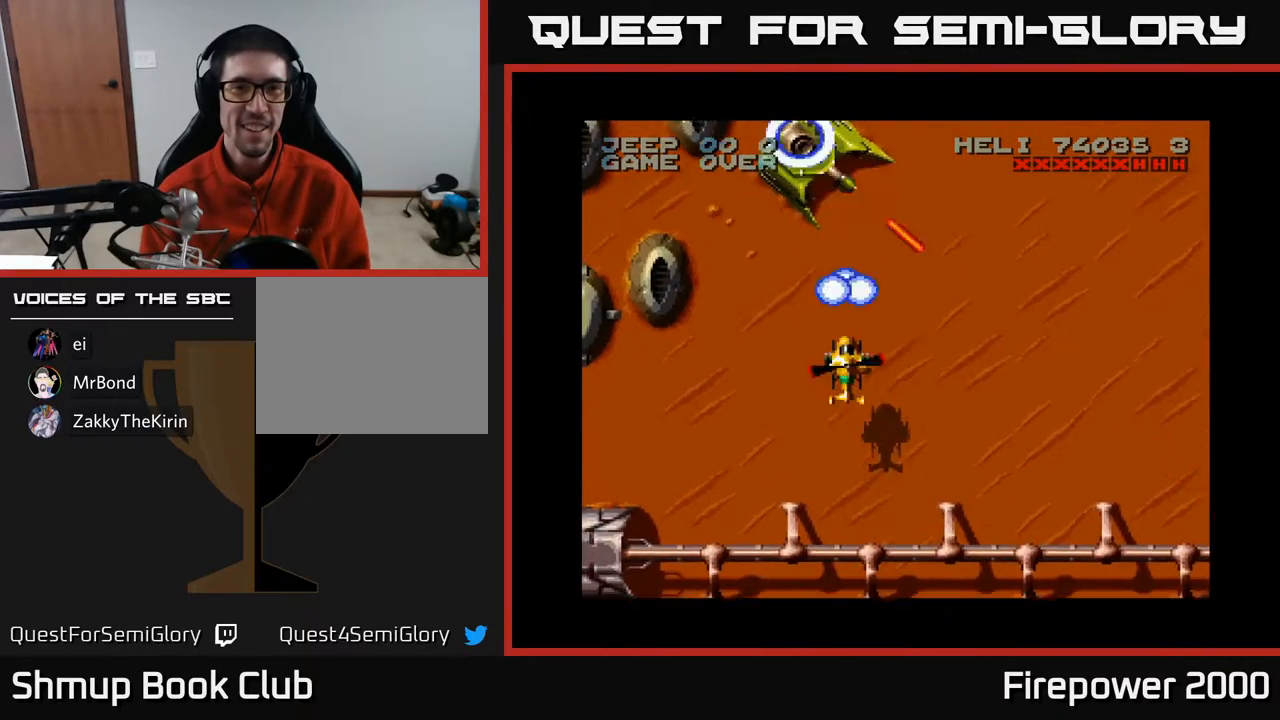
{"buttons": ["A", "DPAD_UP"], "events": []}
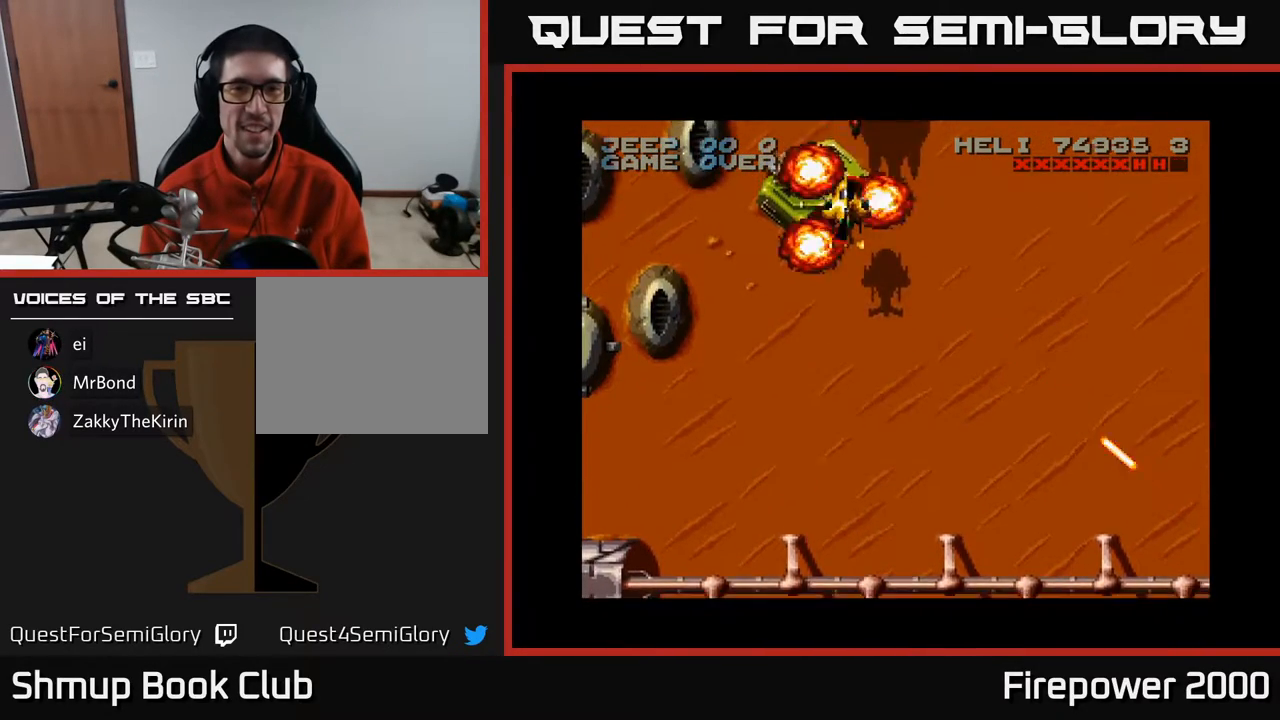
{"buttons": ["A", "DPAD_DOWN", "DPAD_RIGHT"], "events": [[67, "DPAD_RIGHT", "down"], [83, "DPAD_UP", "up"], [133, "DPAD_DOWN", "down"], [350, "DPAD_RIGHT", "up"], [500, "DPAD_RIGHT", "down"]]}
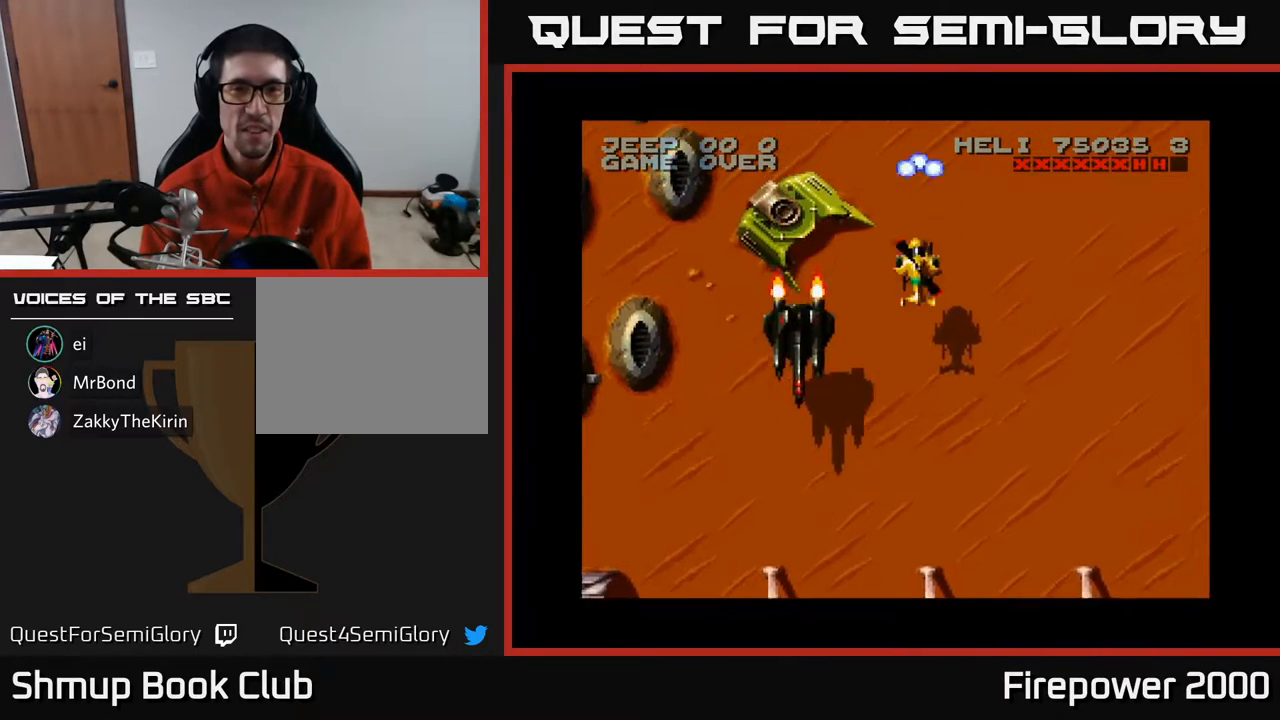
{"buttons": ["A", "DPAD_DOWN", "DPAD_RIGHT"], "events": []}